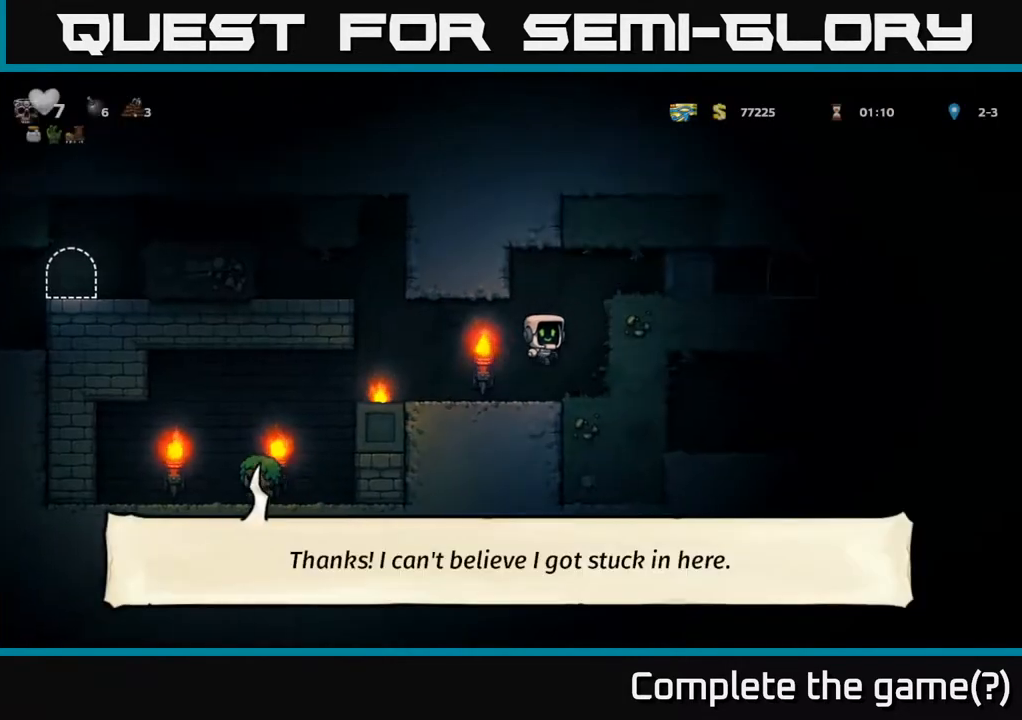
Gameplay with a controller (Xbox layout); each line is a JSON object with the inputs held at the frame after it. "events" lists button and stick changes between this image and that frame as [ms after this image, input, new state], when the widget could be followed in between. Not read: left_stick.
{"buttons": [], "right_stick": "center", "events": [[17, "A", "up"], [217, "A", "down"], [333, "A", "up"]]}
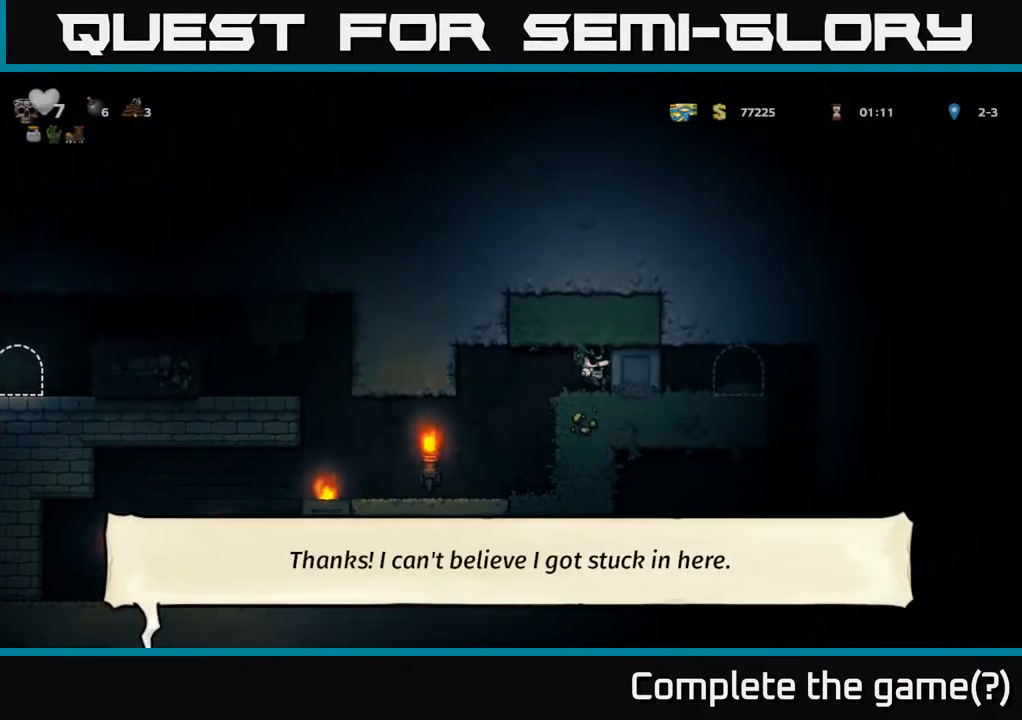
{"buttons": [], "right_stick": "center", "events": []}
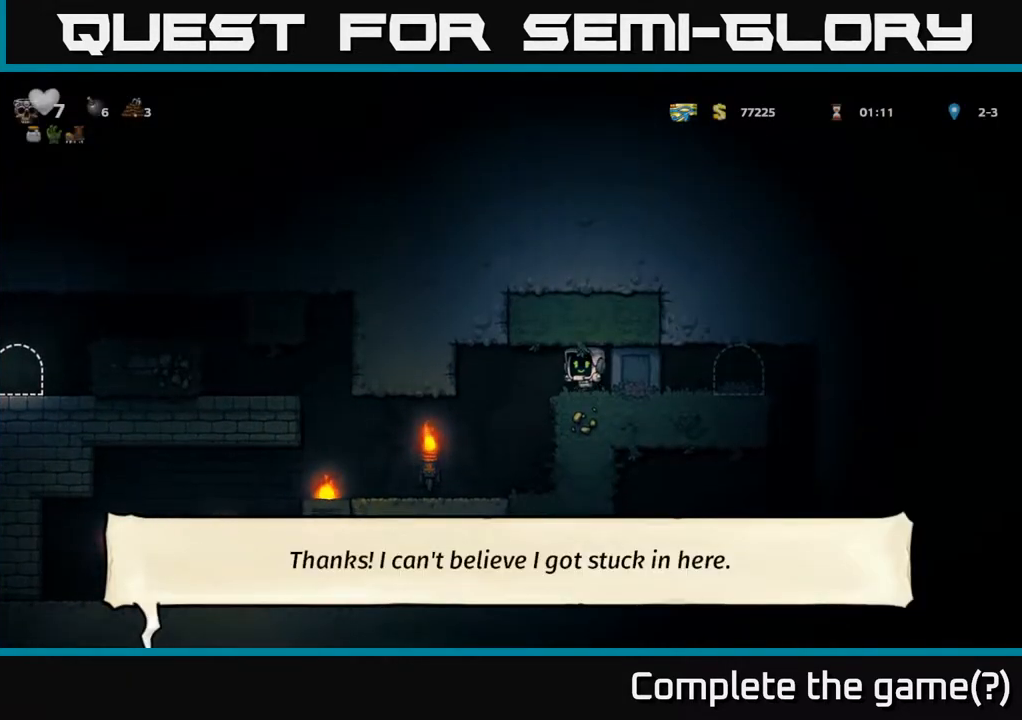
{"buttons": [], "right_stick": "center", "events": []}
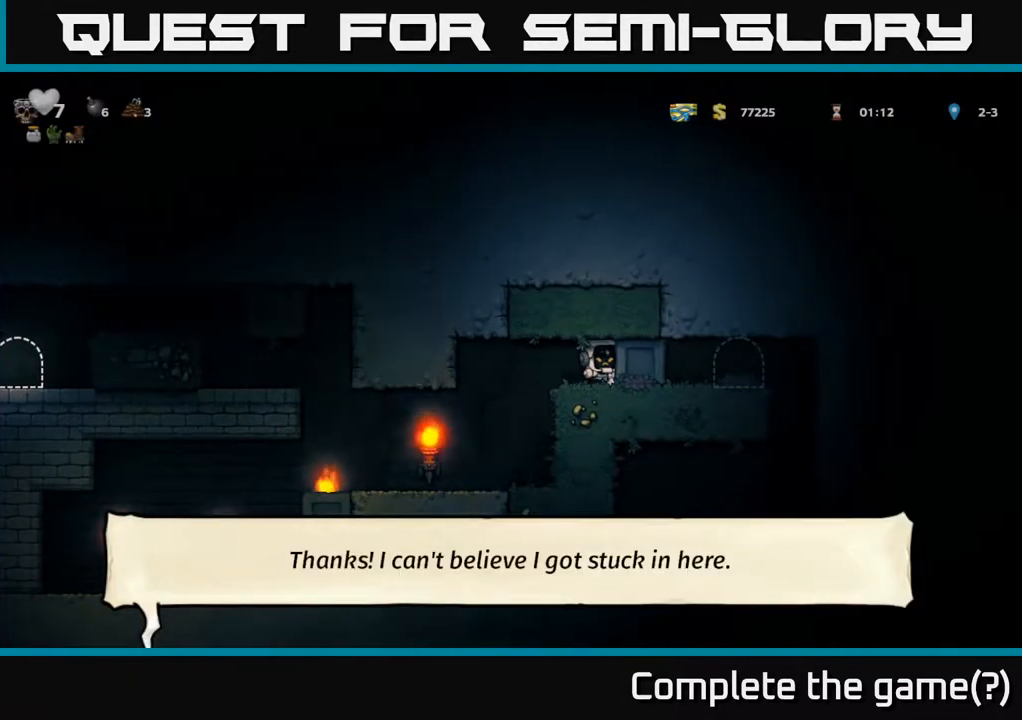
{"buttons": [], "right_stick": "center", "events": []}
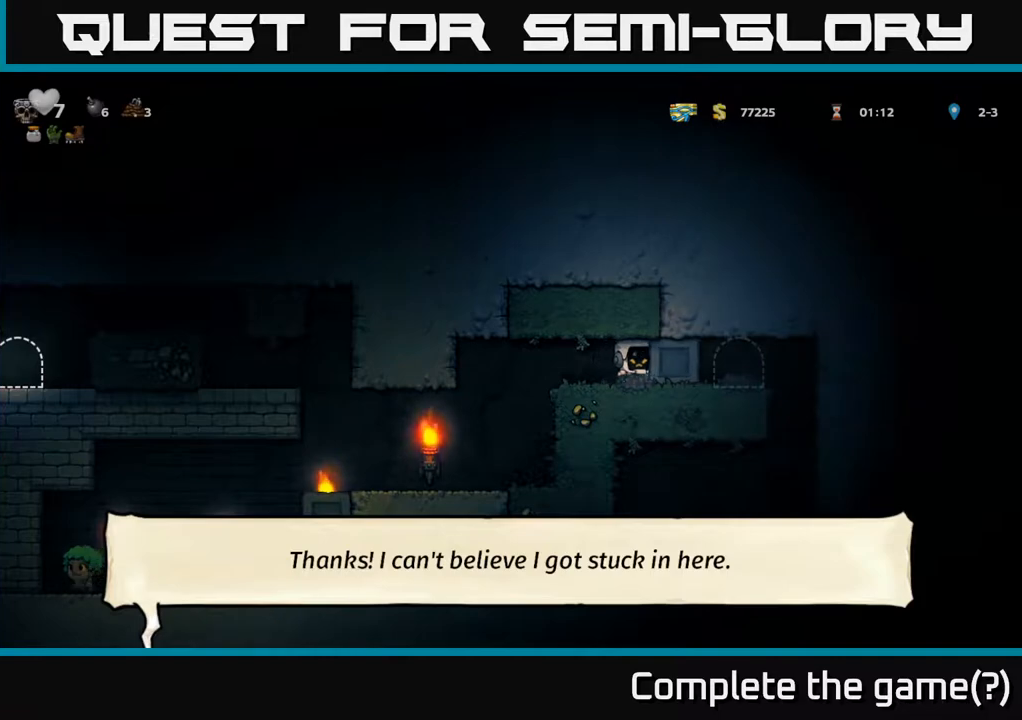
{"buttons": [], "right_stick": "center", "events": []}
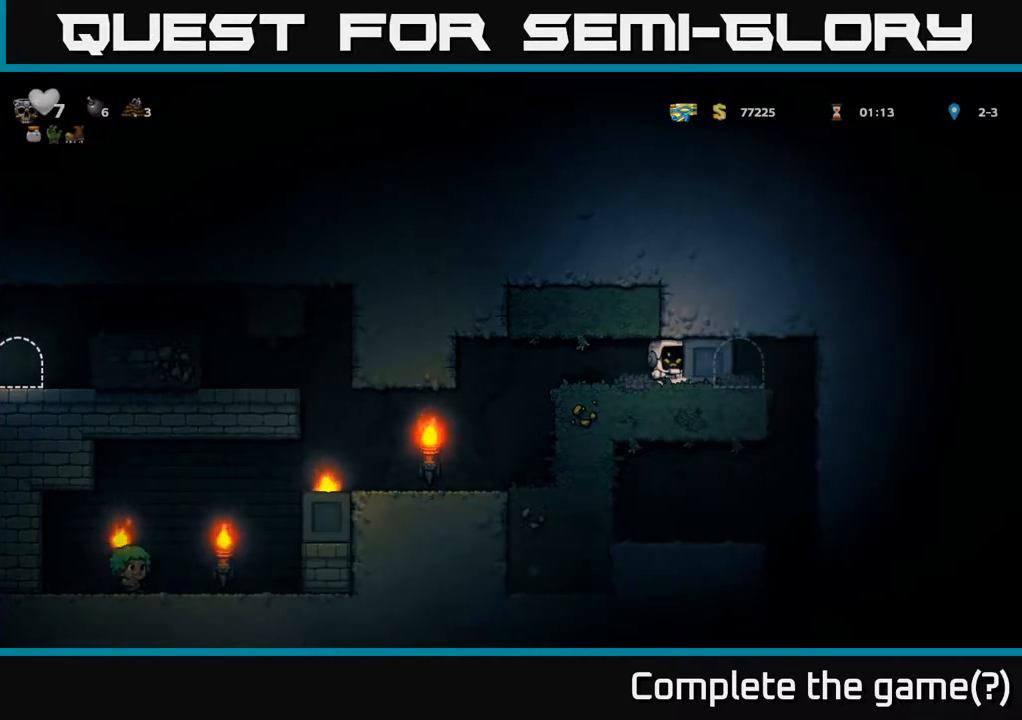
{"buttons": [], "right_stick": "center", "events": []}
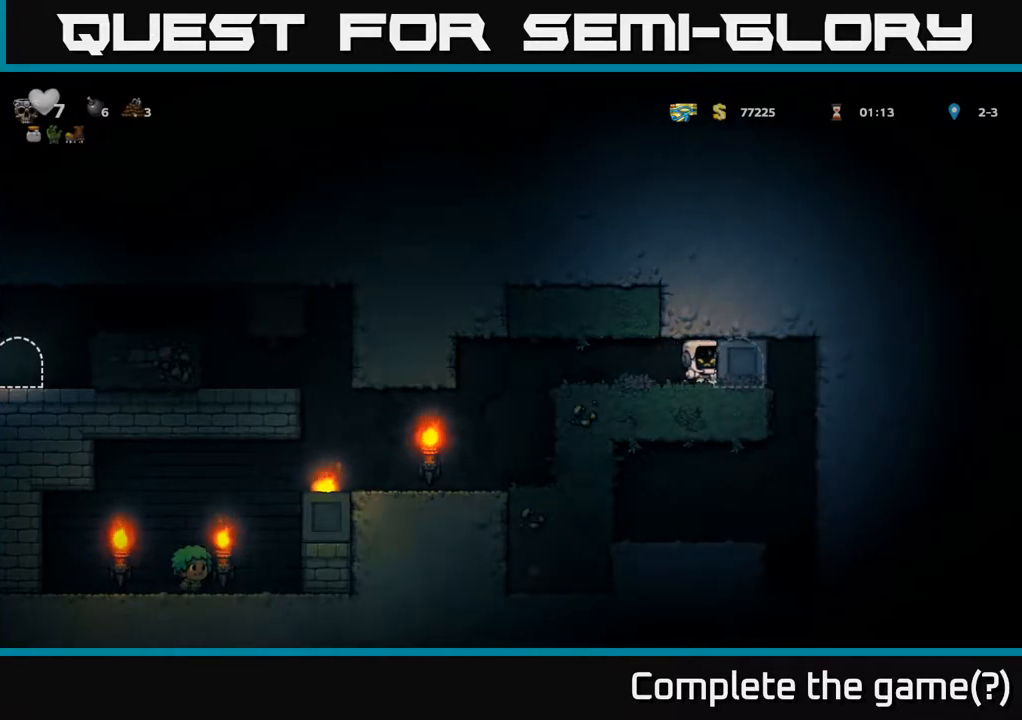
{"buttons": [], "right_stick": "center", "events": []}
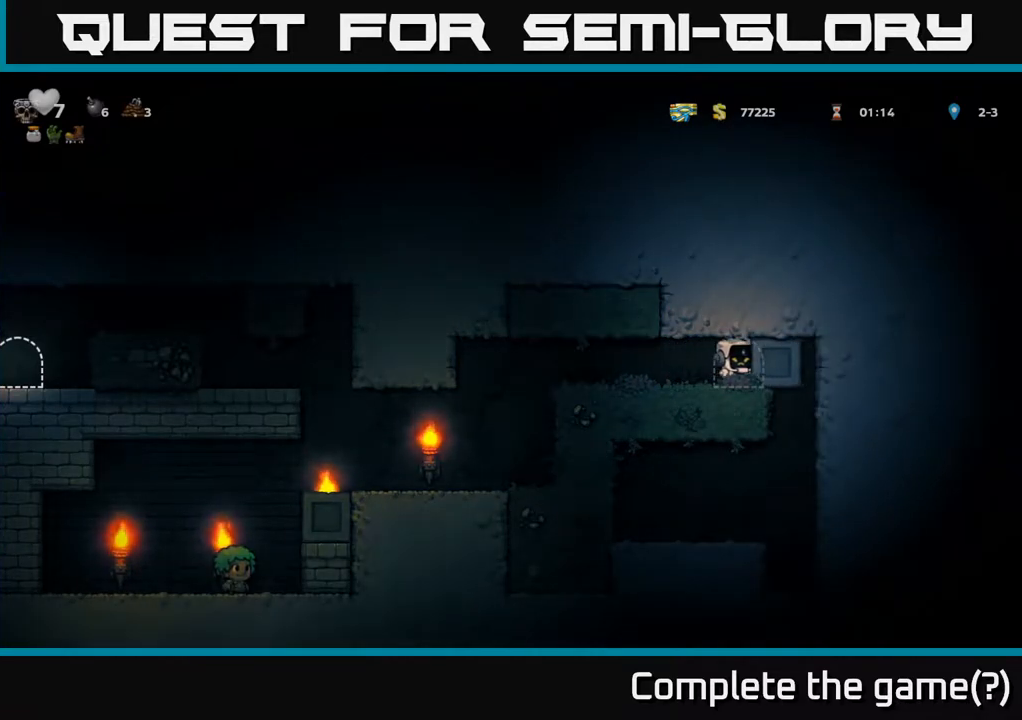
{"buttons": [], "right_stick": "center", "events": []}
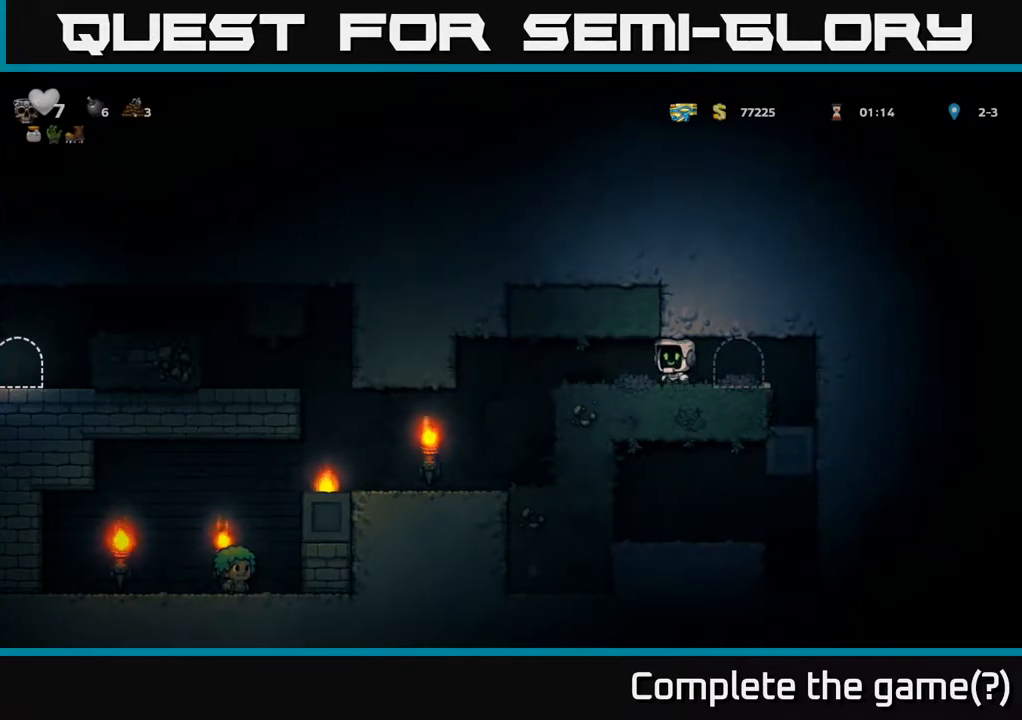
{"buttons": [], "right_stick": "center", "events": []}
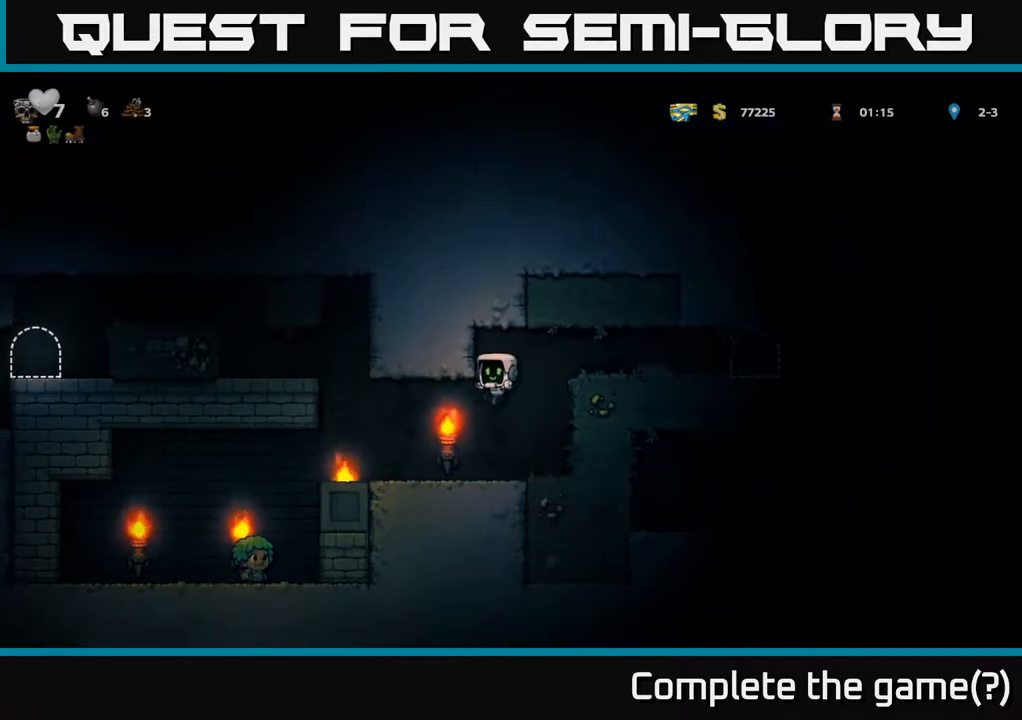
{"buttons": [], "right_stick": "center", "events": [[317, "A", "down"], [483, "A", "up"]]}
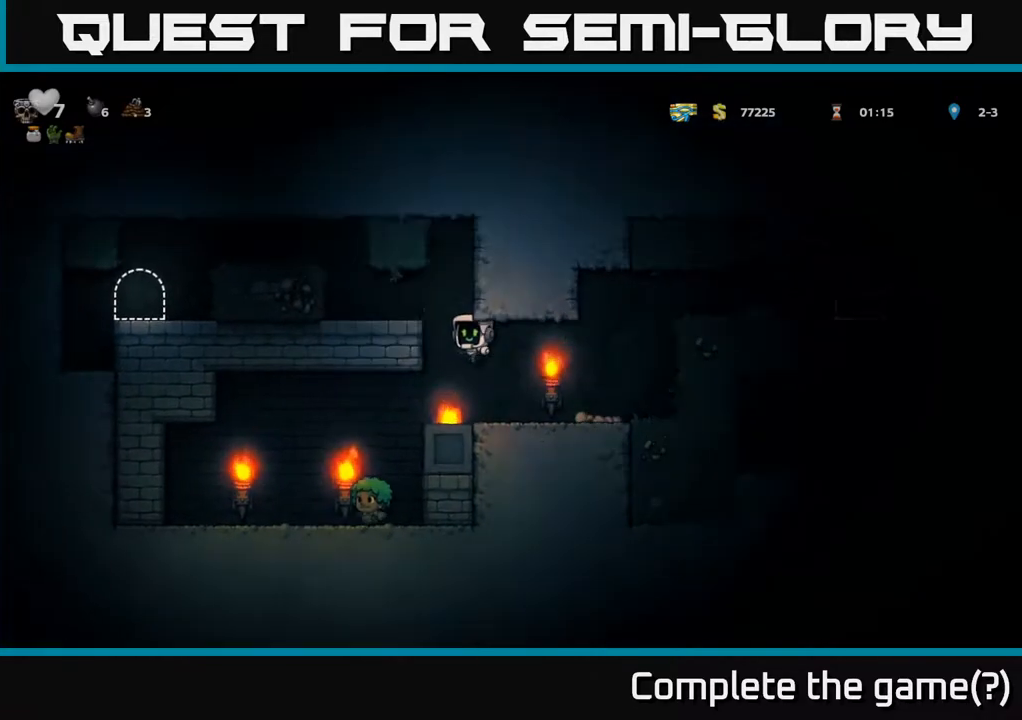
{"buttons": [], "right_stick": "center", "events": [[150, "A", "down"], [300, "A", "up"]]}
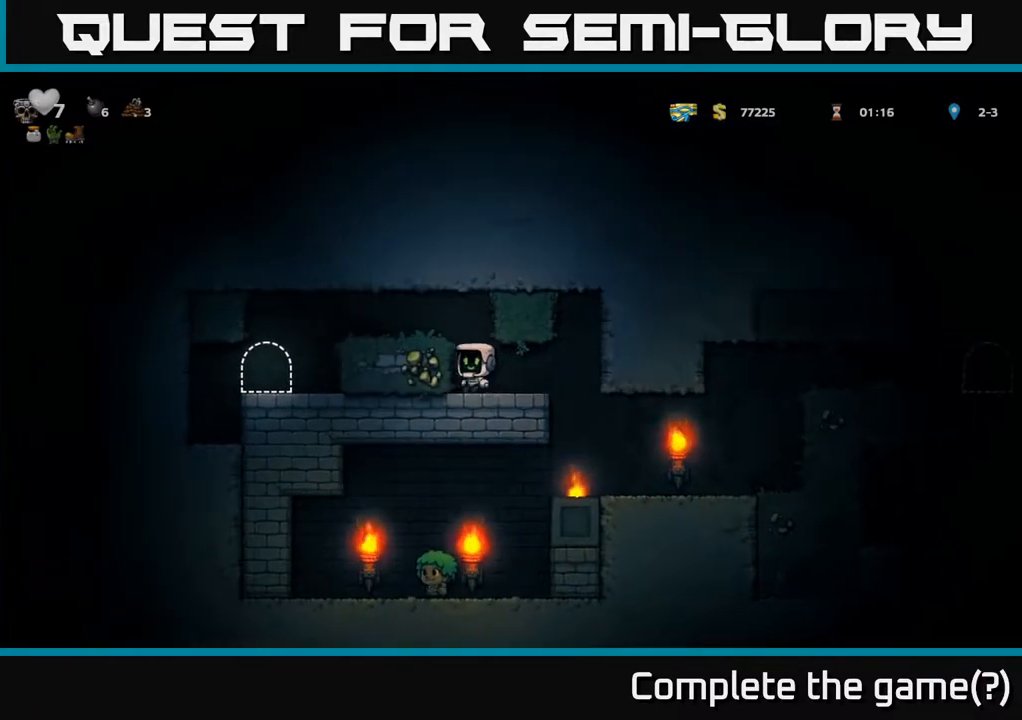
{"buttons": [], "right_stick": "center", "events": [[50, "A", "down"], [133, "A", "up"]]}
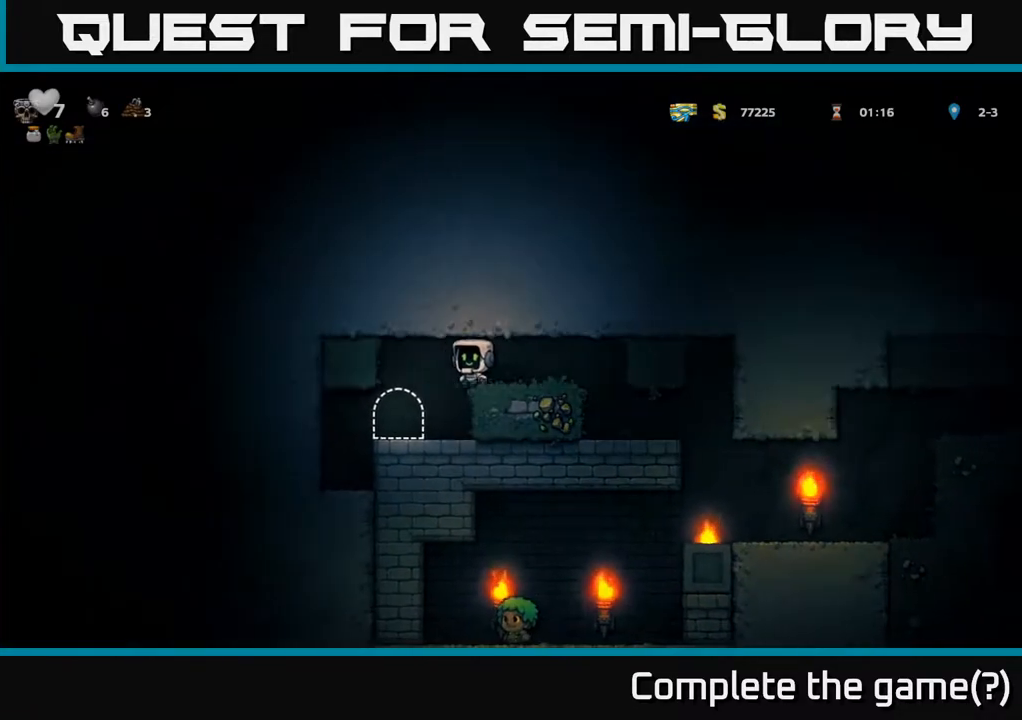
{"buttons": [], "right_stick": "center", "events": [[400, "L2", "down"], [467, "L2", "up"]]}
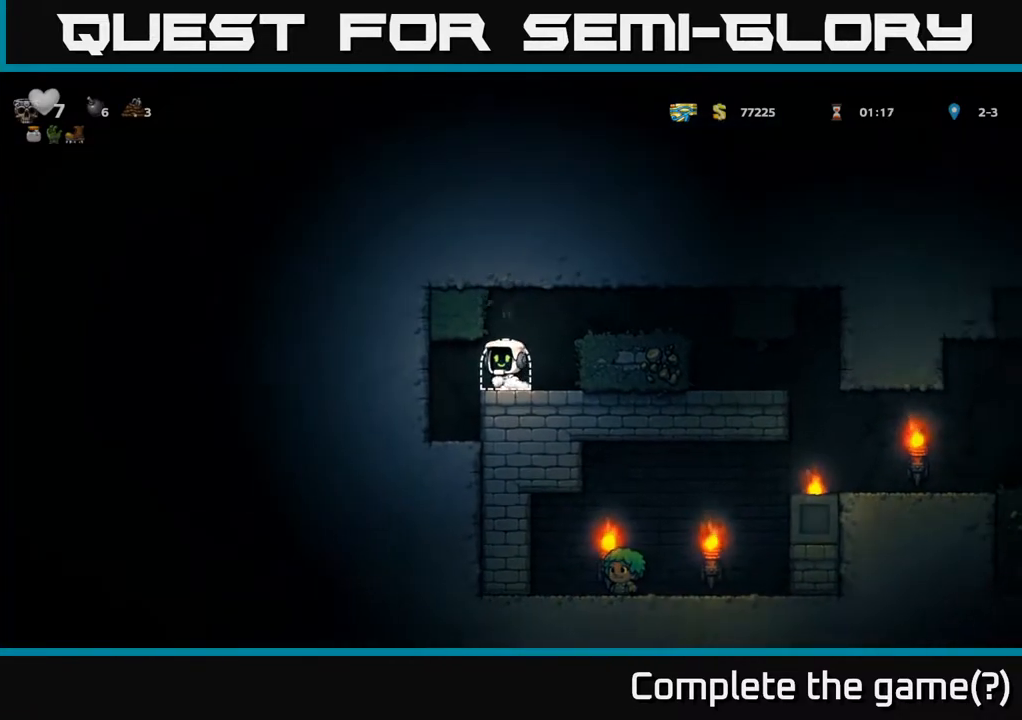
{"buttons": [], "right_stick": "center", "events": [[50, "L2", "down"], [150, "L2", "up"], [200, "L2", "down"], [300, "L2", "up"]]}
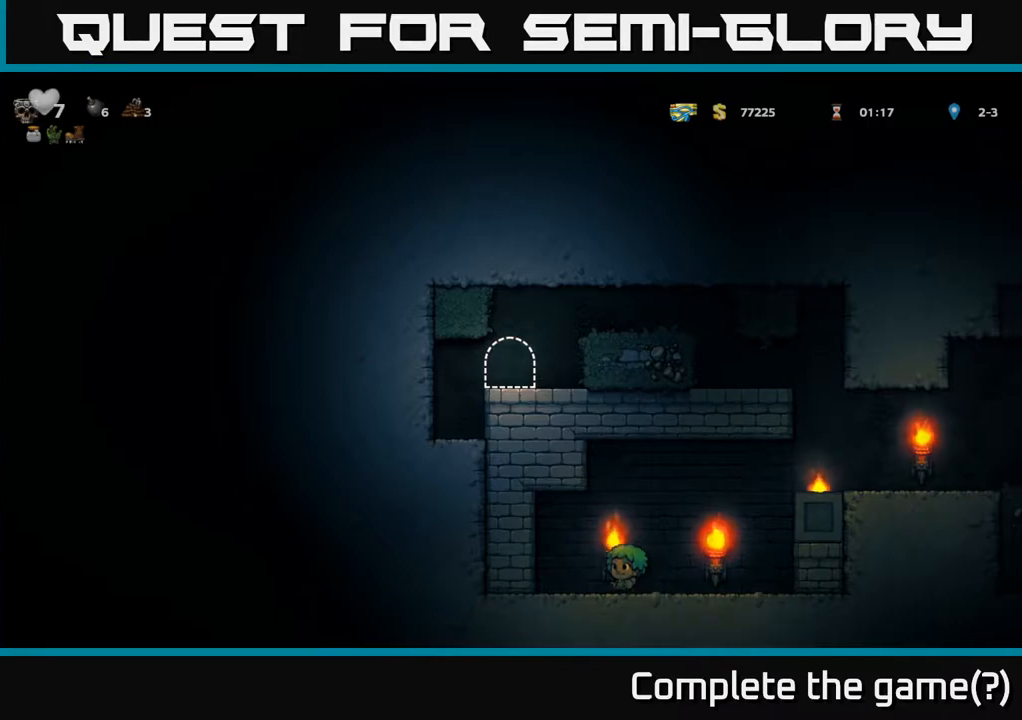
{"buttons": [], "right_stick": "center", "events": []}
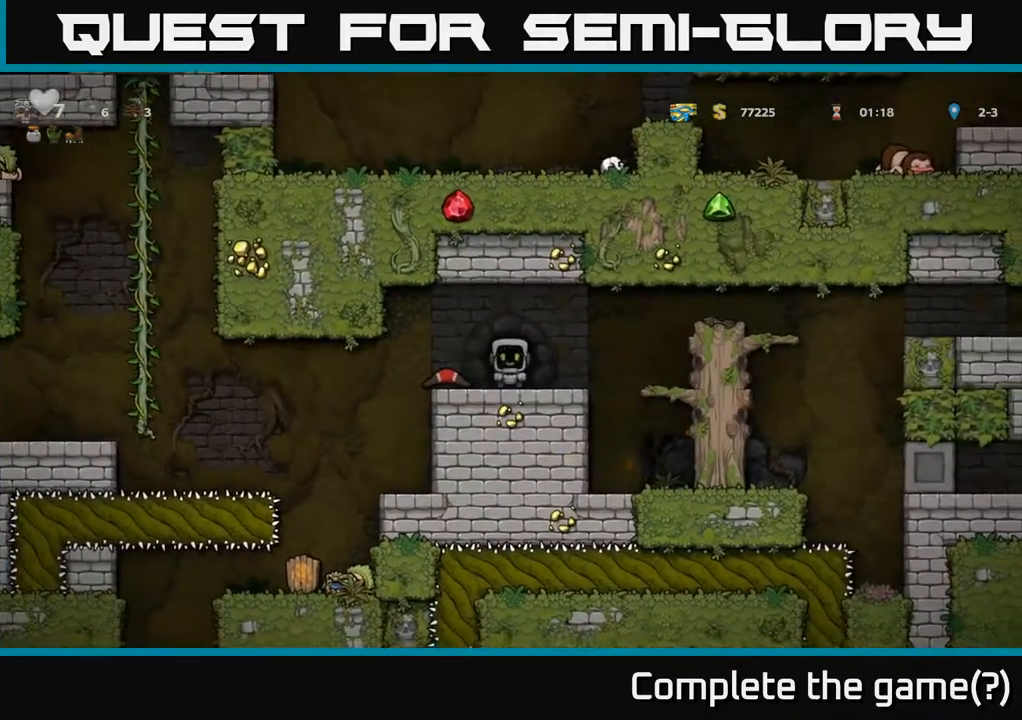
{"buttons": [], "right_stick": "center", "events": []}
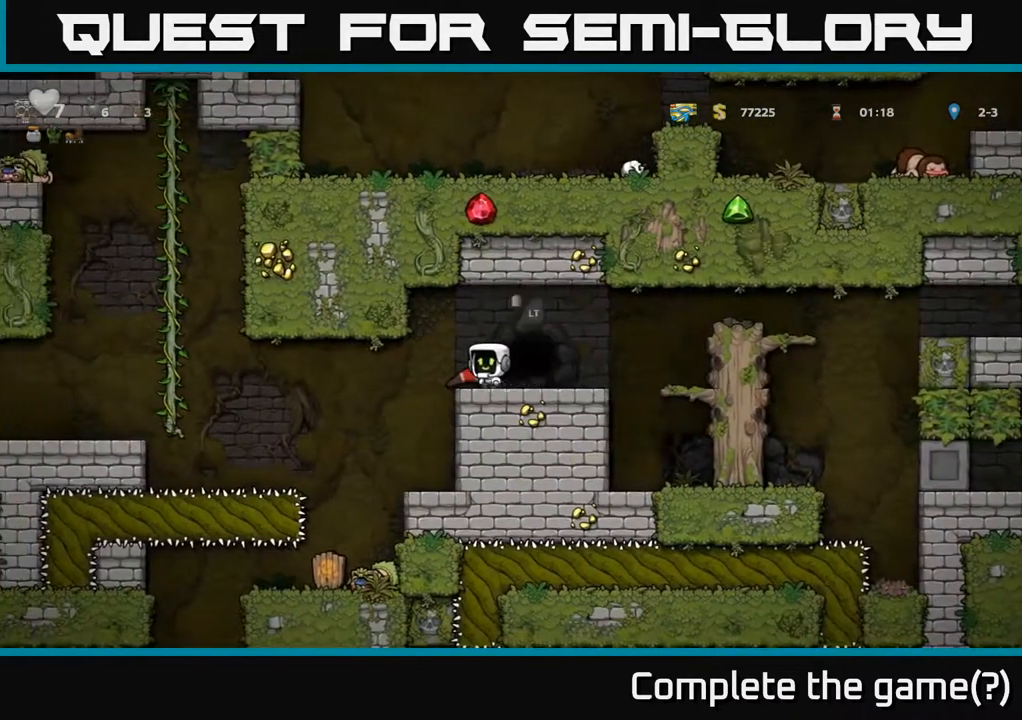
{"buttons": [], "right_stick": "center", "events": [[50, "X", "down"], [183, "X", "up"]]}
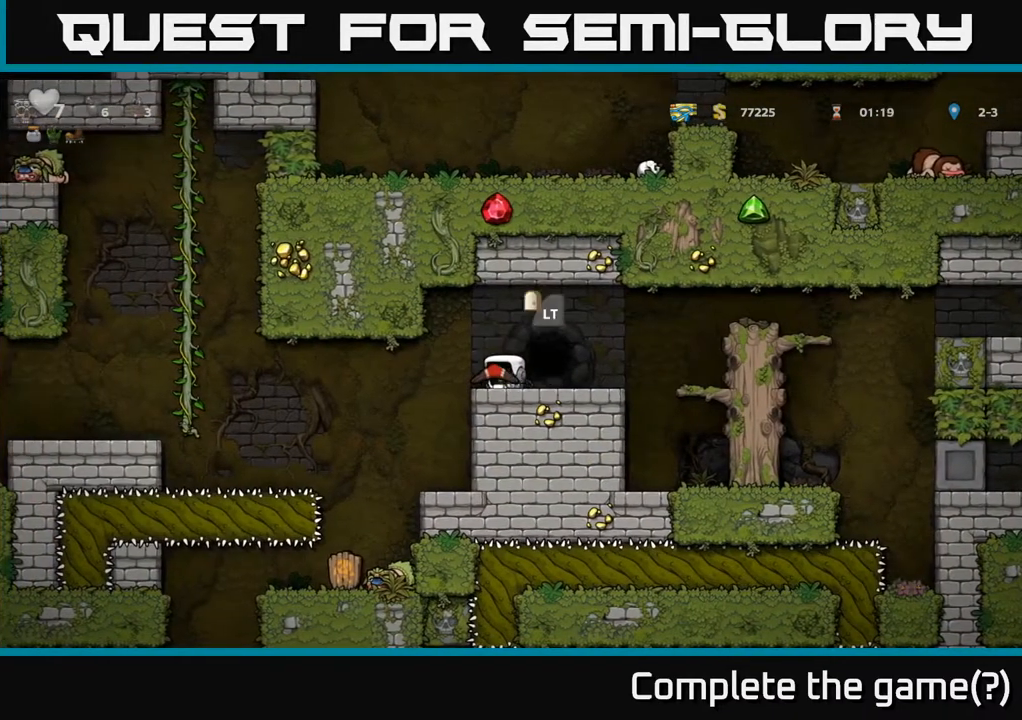
{"buttons": ["A"], "right_stick": "center"}
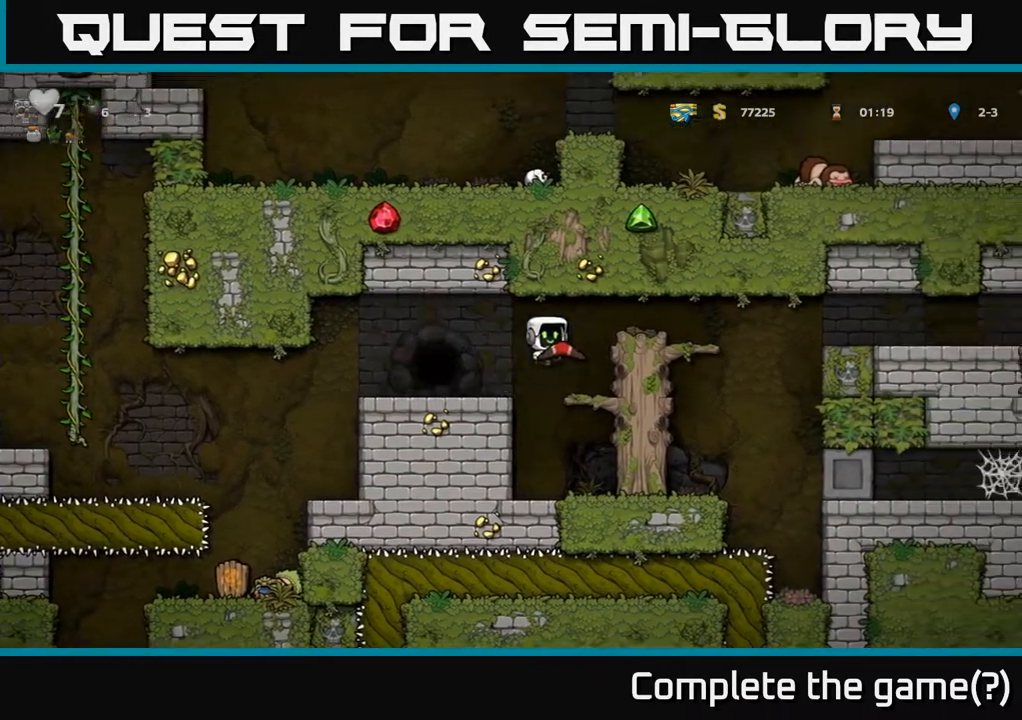
{"buttons": ["A"], "right_stick": "center", "events": [[83, "A", "up"], [400, "A", "down"]]}
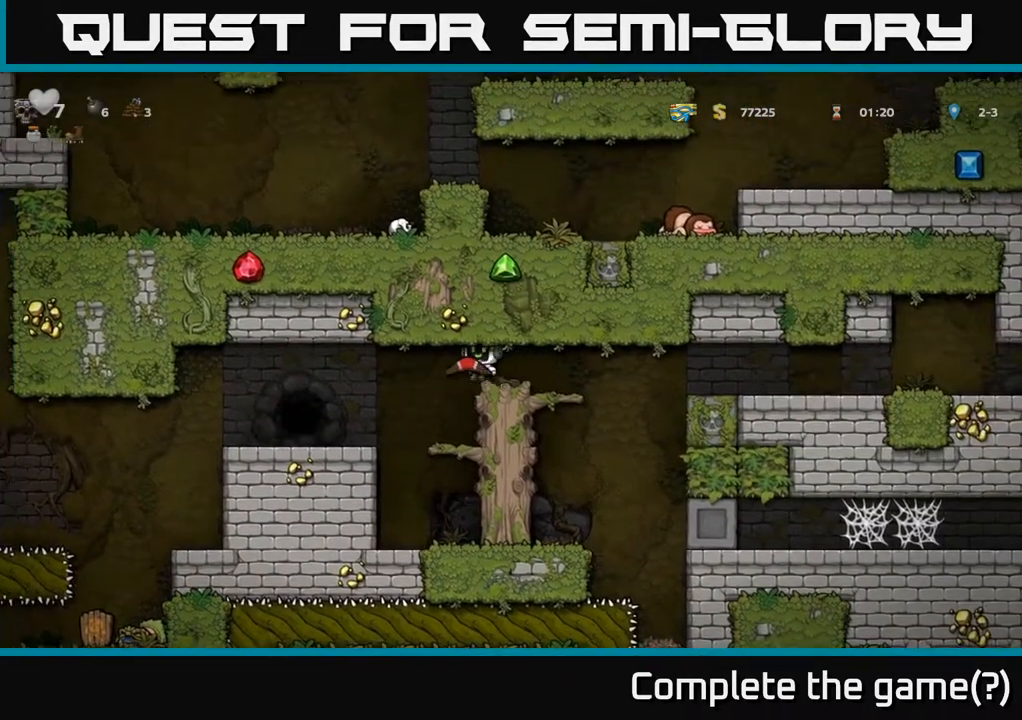
{"buttons": [], "right_stick": "center", "events": [[50, "A", "up"]]}
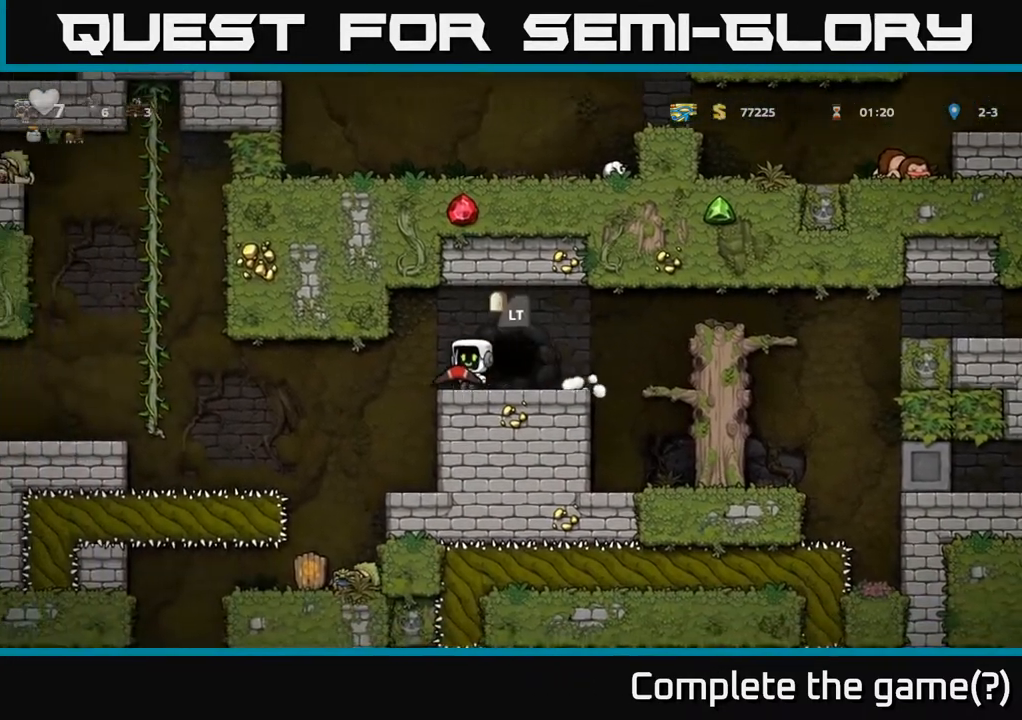
{"buttons": [], "right_stick": "center", "events": []}
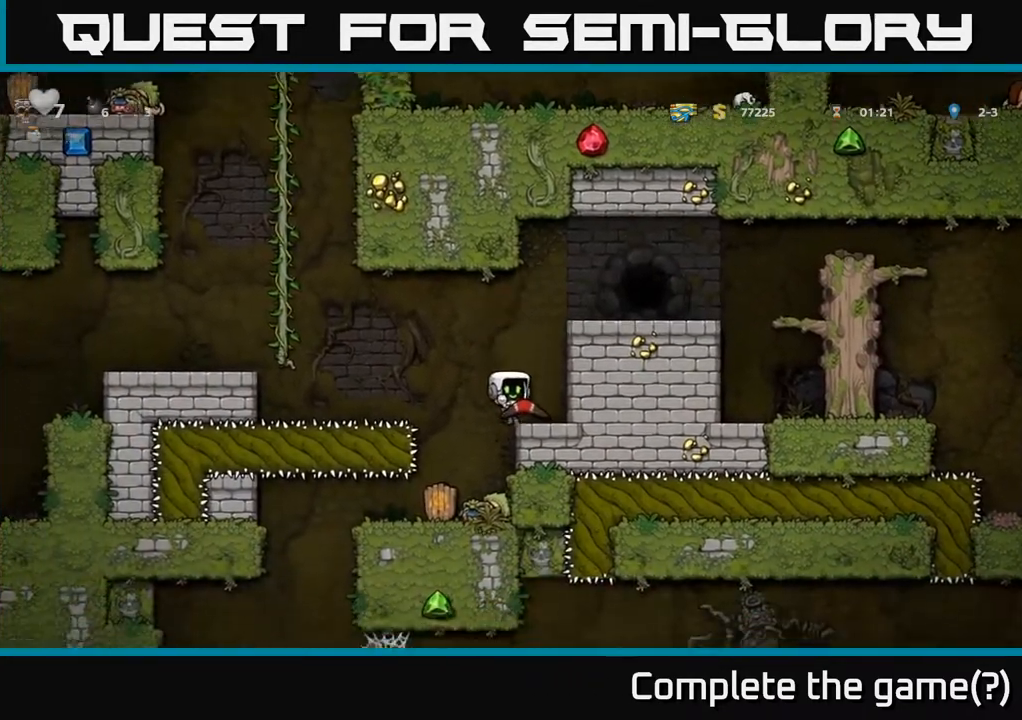
{"buttons": ["A"], "right_stick": "center", "events": [[200, "A", "down"]]}
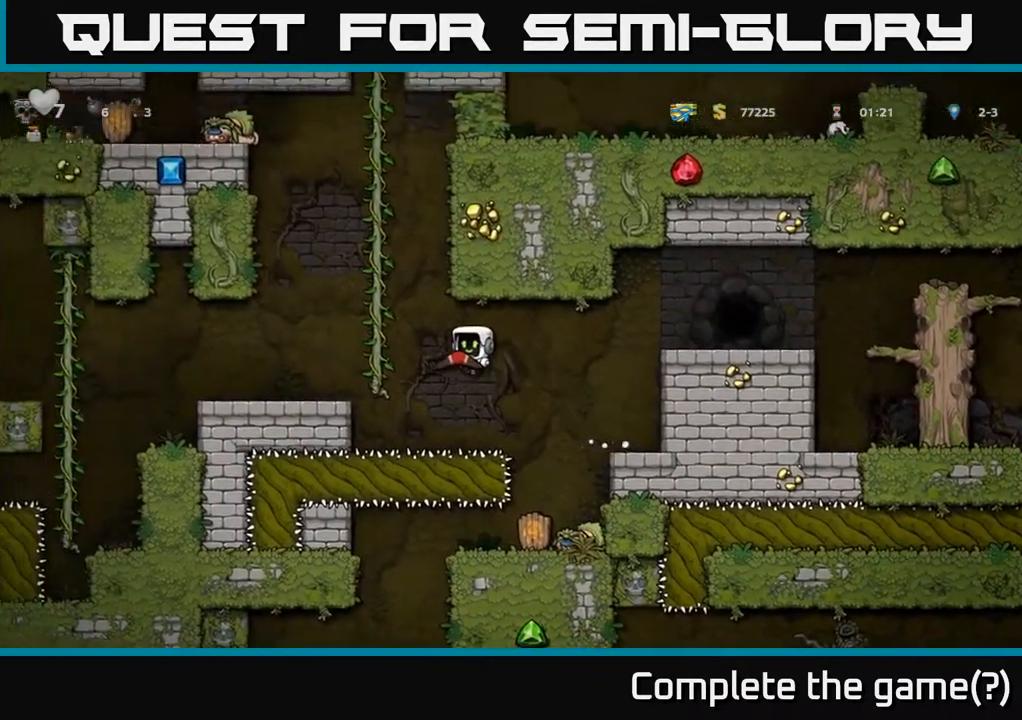
{"buttons": [], "right_stick": "center", "events": [[183, "A", "up"], [283, "A", "down"], [400, "A", "up"]]}
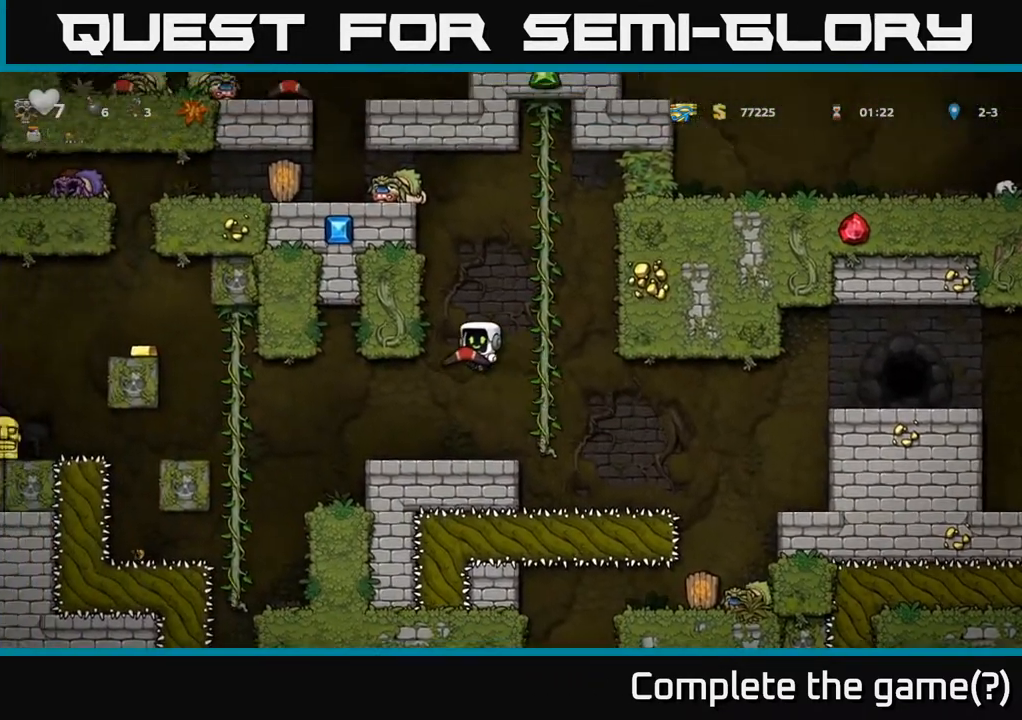
{"buttons": [], "right_stick": "center", "events": []}
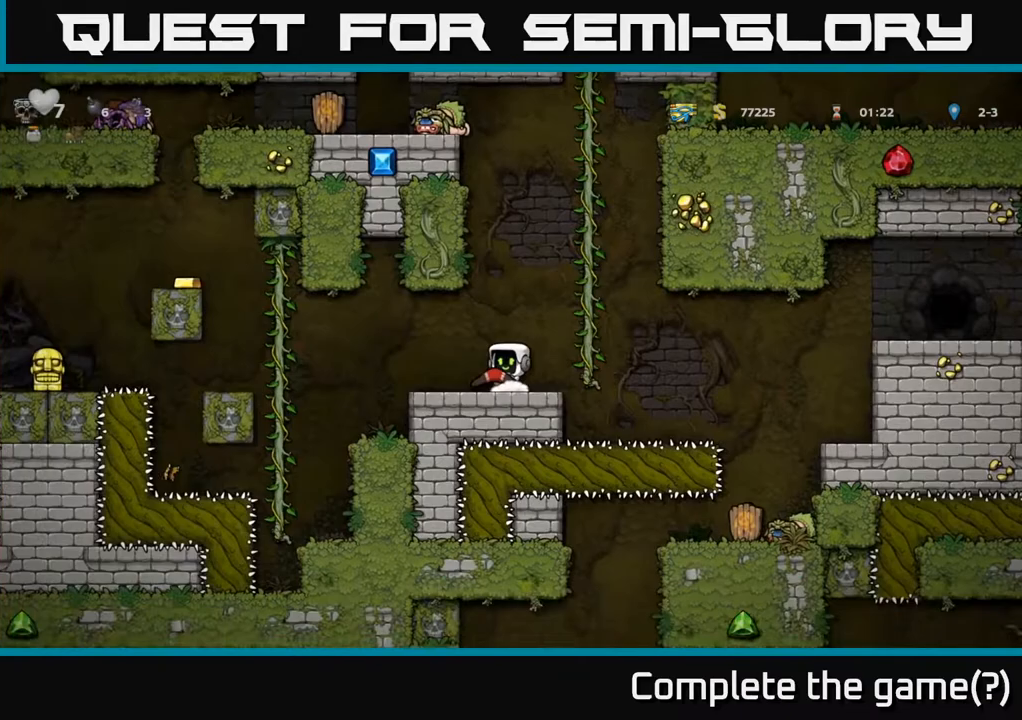
{"buttons": [], "right_stick": "center", "events": [[317, "X", "down"], [417, "X", "up"]]}
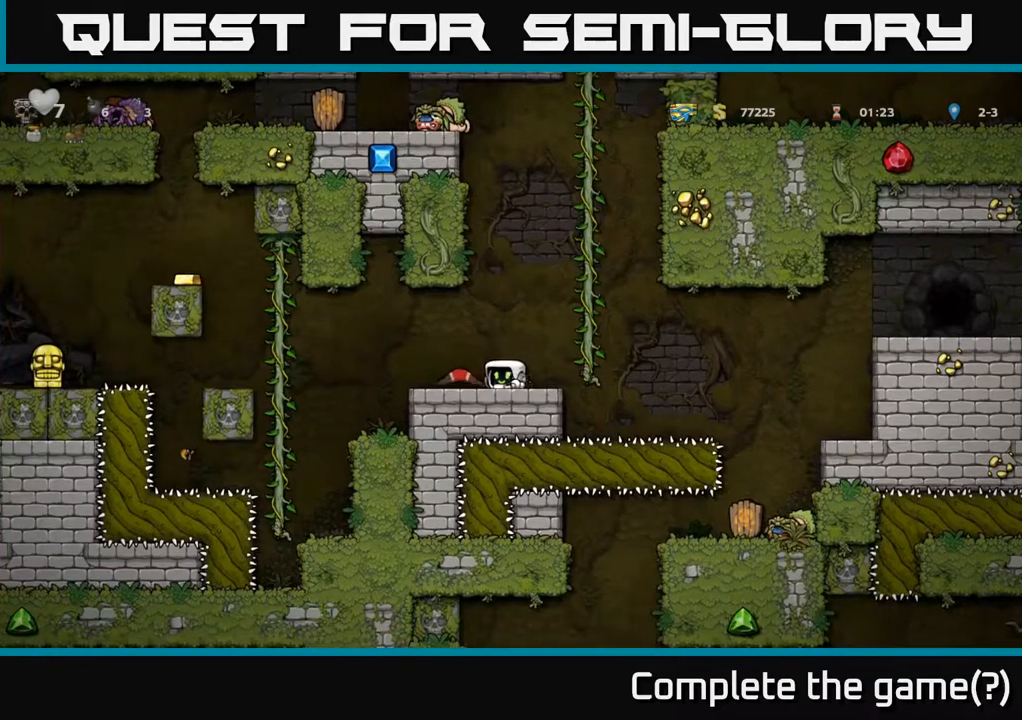
{"buttons": [], "right_stick": "center", "events": []}
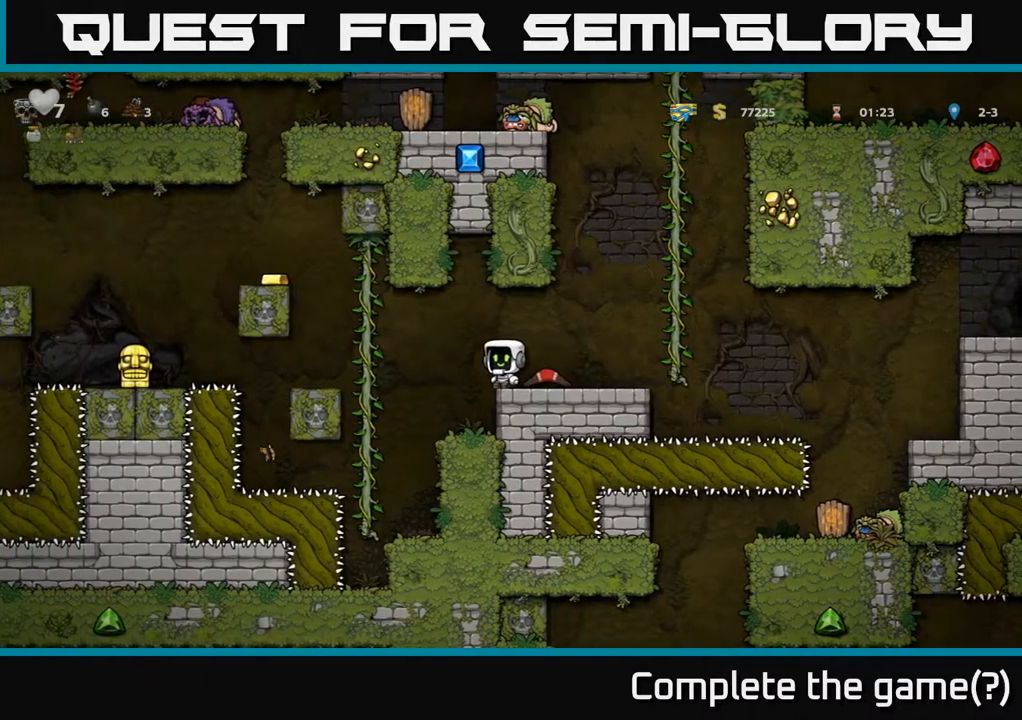
{"buttons": [], "right_stick": "center", "events": []}
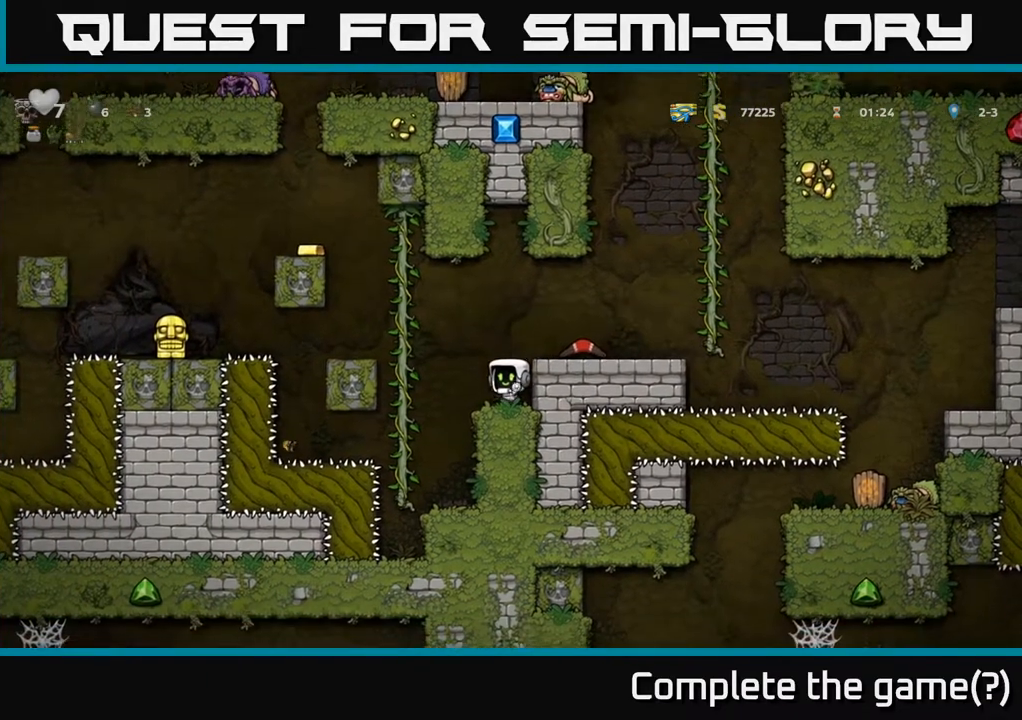
{"buttons": [], "right_stick": "center", "events": [[133, "A", "down"], [300, "A", "up"]]}
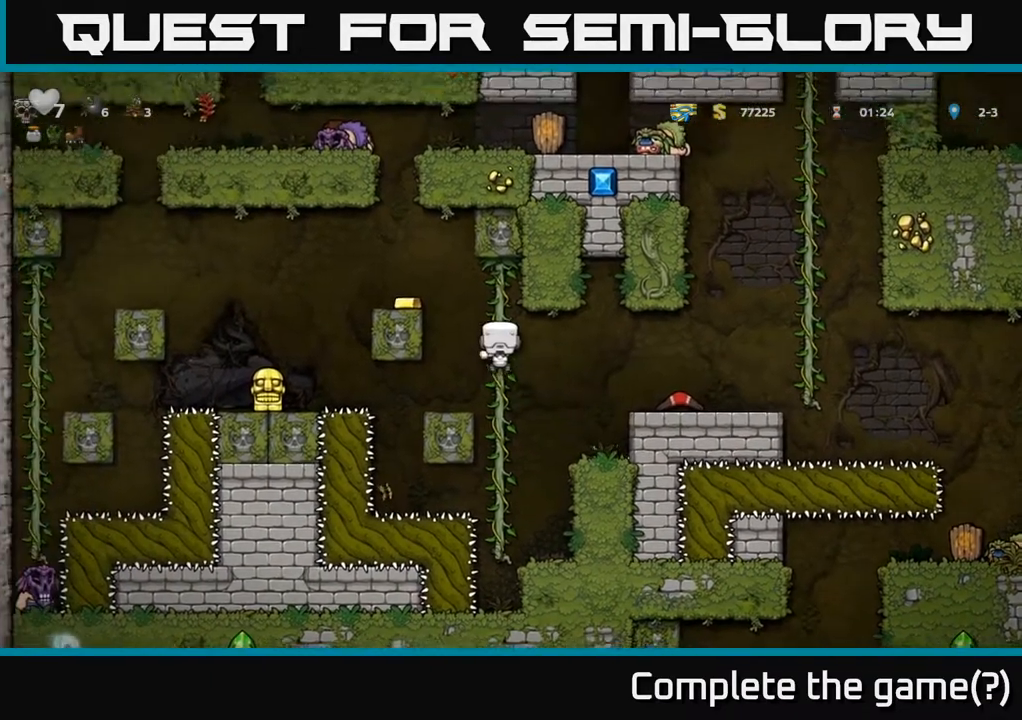
{"buttons": [], "right_stick": "center", "events": []}
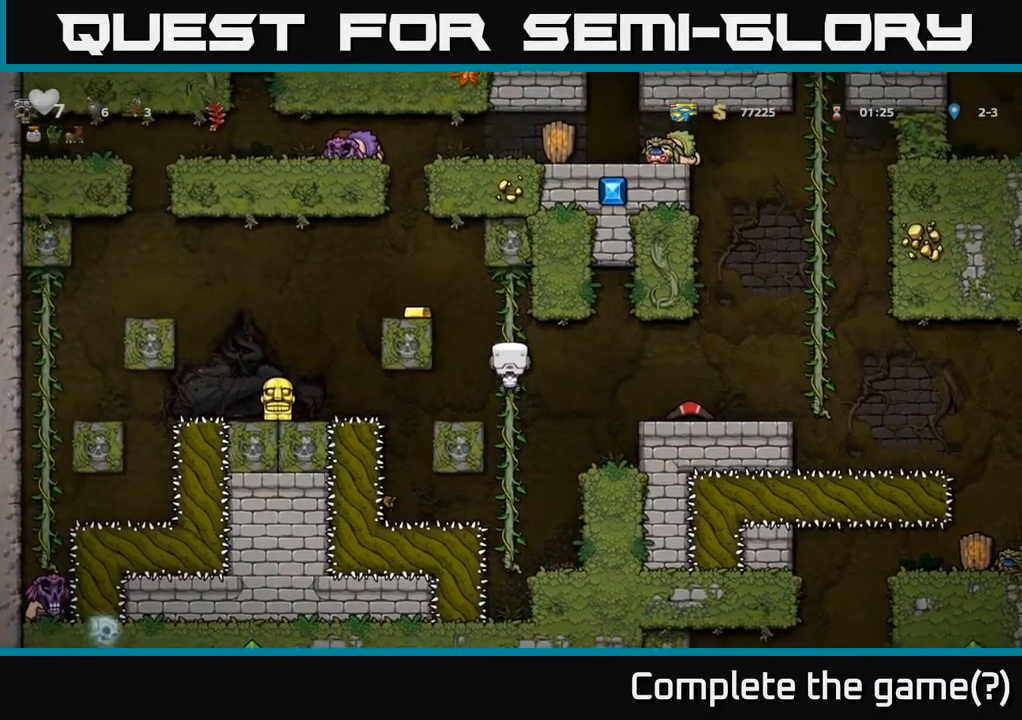
{"buttons": [], "right_stick": "center", "events": [[117, "A", "down"], [333, "A", "up"]]}
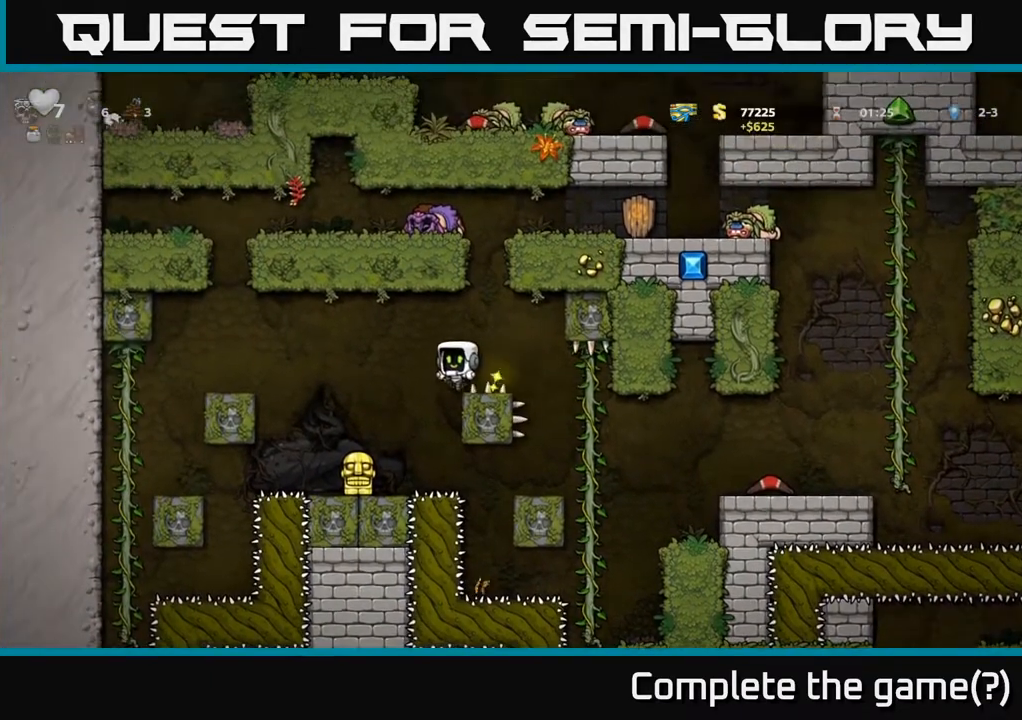
{"buttons": [], "right_stick": "center", "events": [[150, "A", "down"], [267, "A", "up"]]}